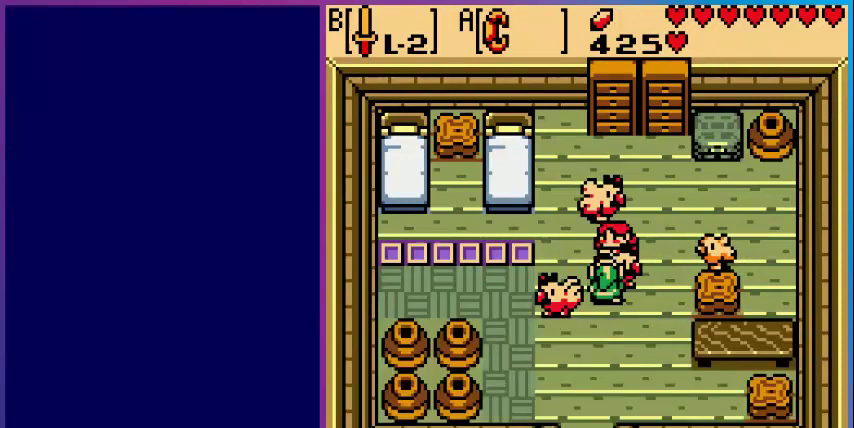
Gameplay with a controller (Nintendo layout); each line is a JSON object with the inputs held at the frame after it. "events" lists button and stick changes between this image and that frame as [ms after this image, input, new state], when the widget could be followed in between. Not read: L3 R3.
{"buttons": [], "events": []}
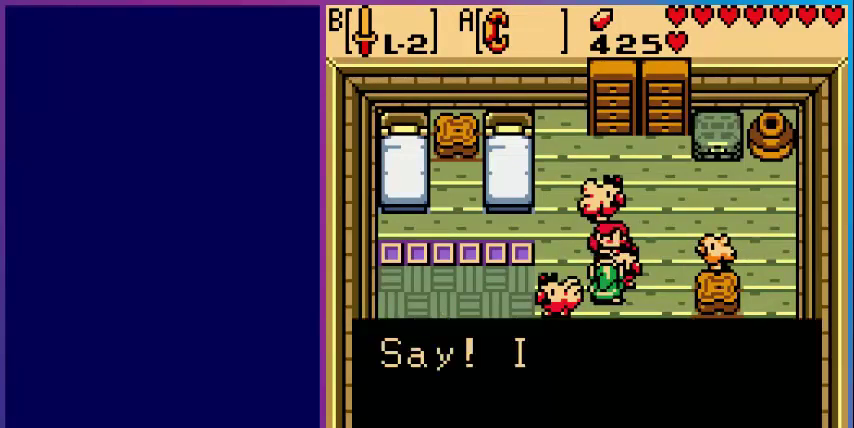
{"buttons": [], "events": []}
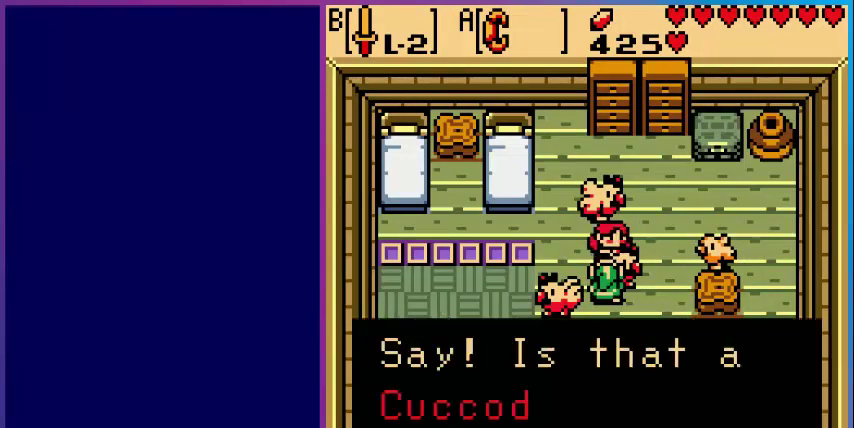
{"buttons": [], "events": []}
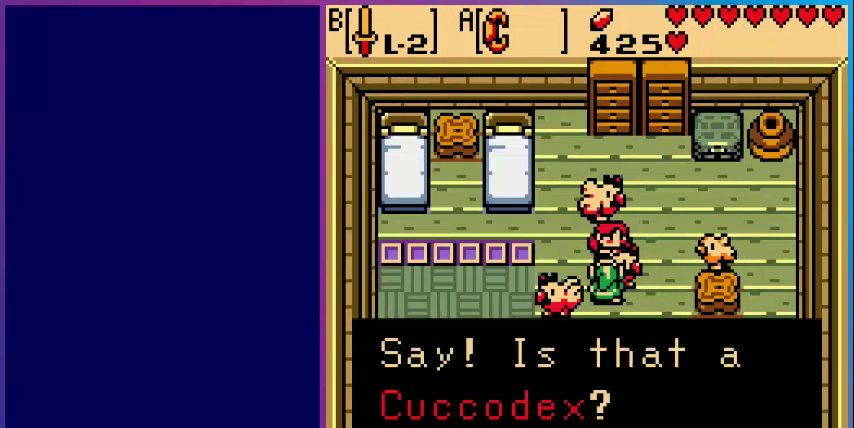
{"buttons": [], "events": [[280, "A", "down"], [480, "A", "up"]]}
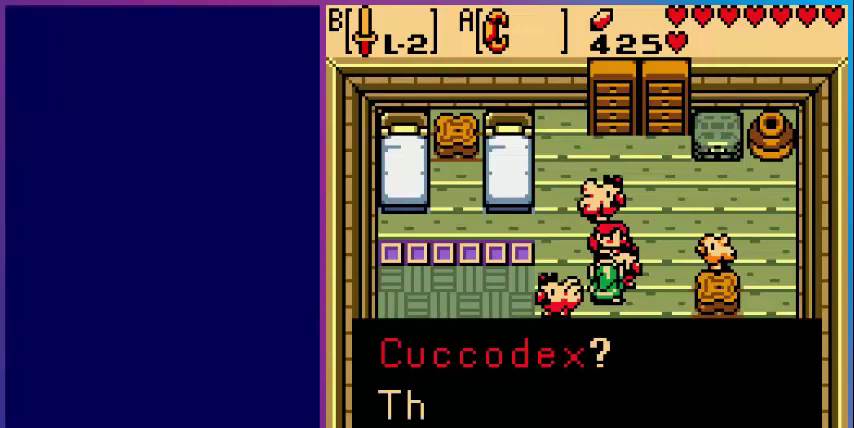
{"buttons": [], "events": [[280, "A", "down"], [440, "A", "up"]]}
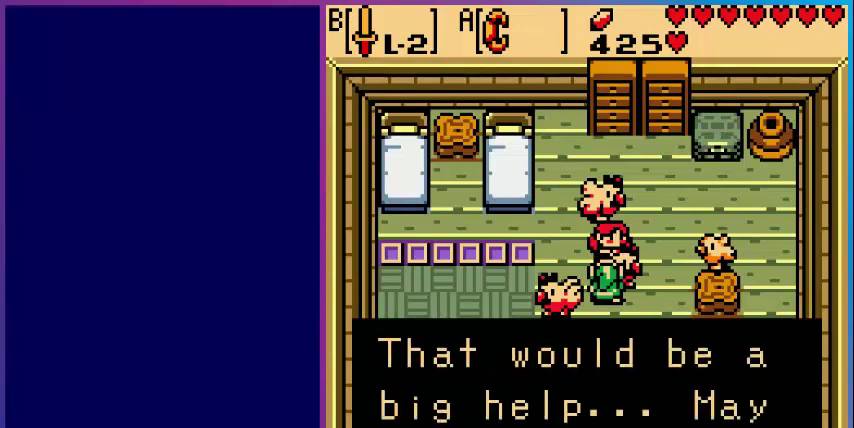
{"buttons": [], "events": []}
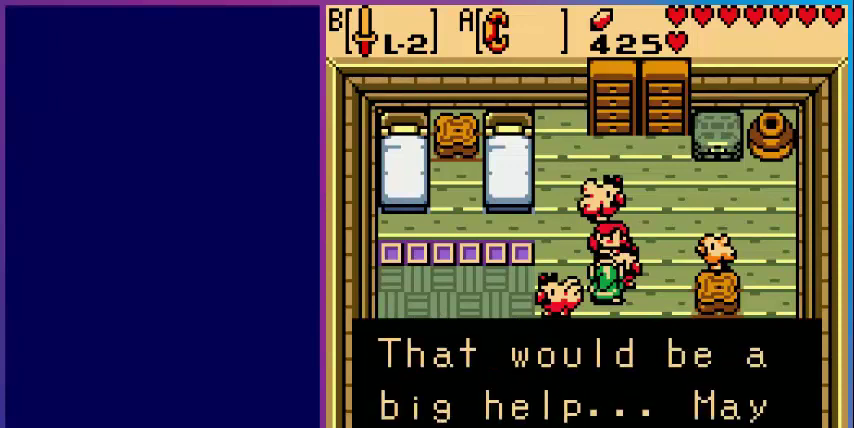
{"buttons": [], "events": []}
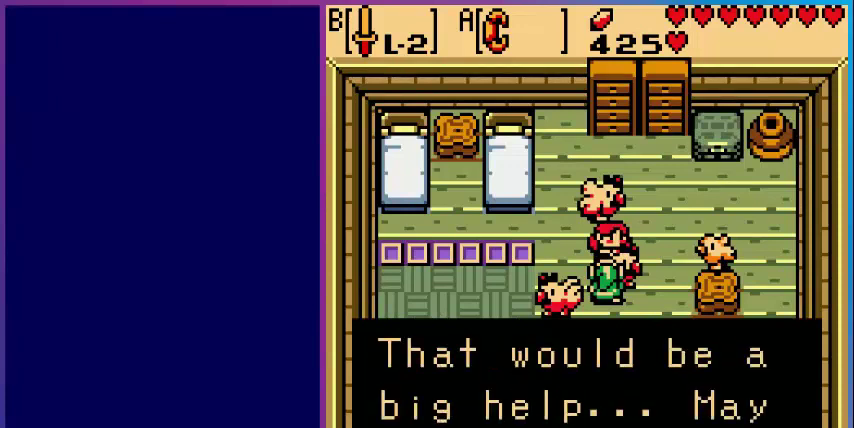
{"buttons": [], "events": [[320, "A", "down"], [480, "A", "up"]]}
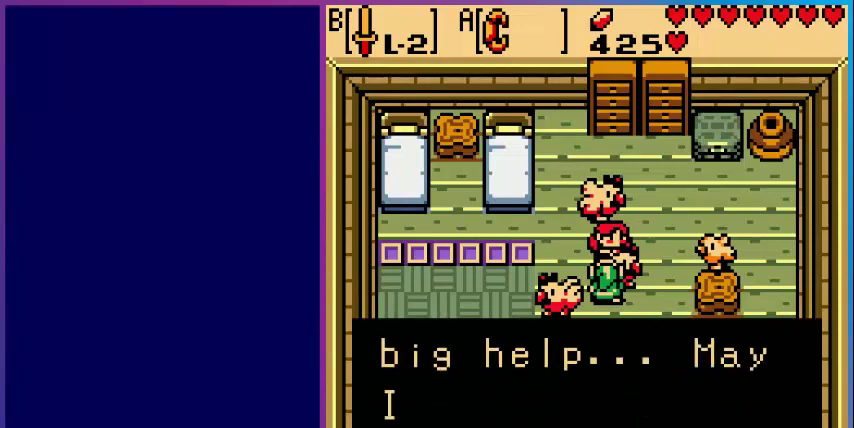
{"buttons": [], "events": []}
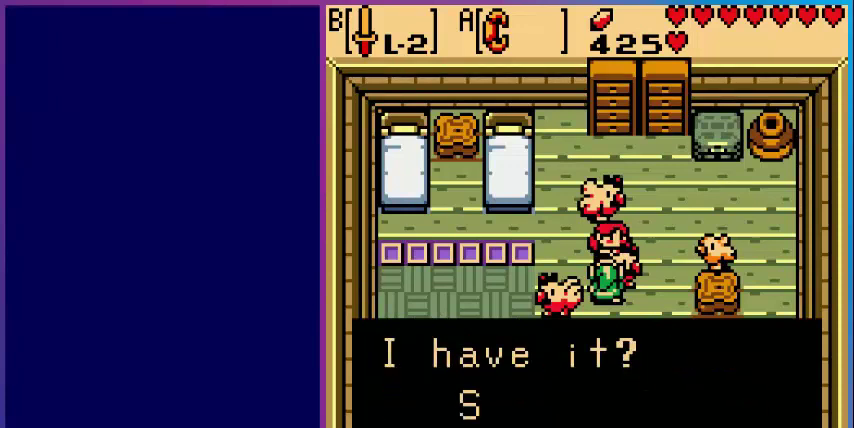
{"buttons": ["A"], "events": [[480, "A", "down"]]}
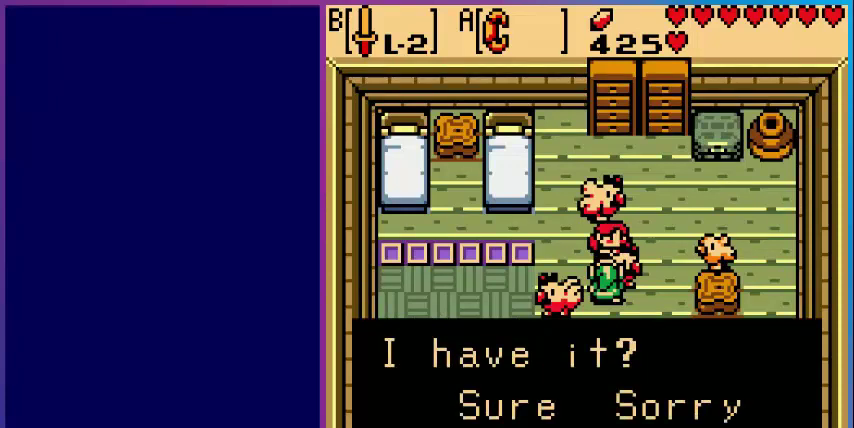
{"buttons": ["A"], "events": [[200, "A", "up"], [400, "A", "down"]]}
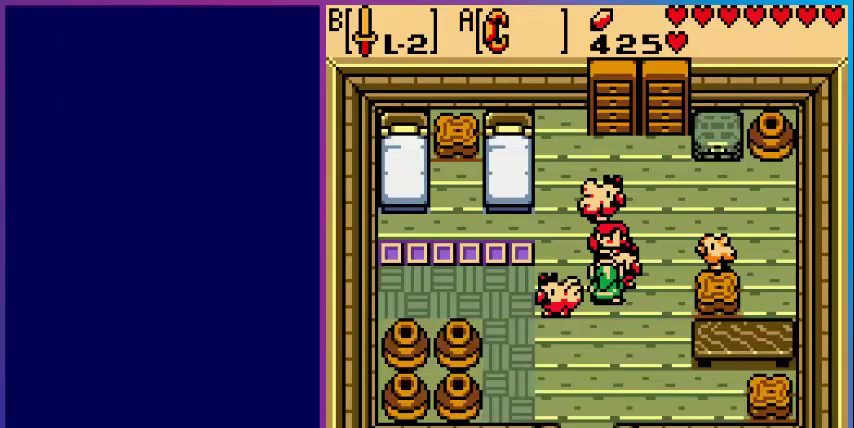
{"buttons": [], "events": [[40, "A", "up"]]}
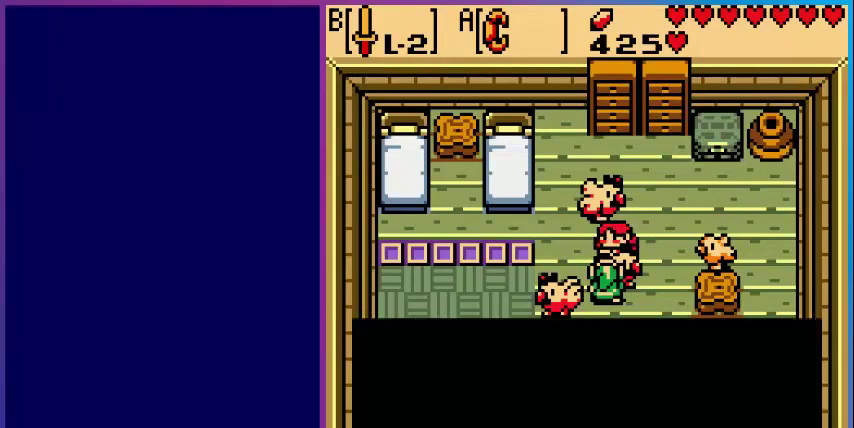
{"buttons": [], "events": []}
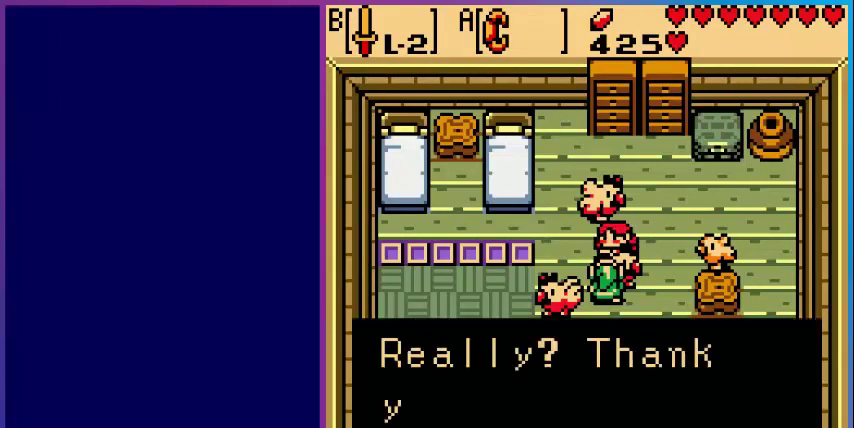
{"buttons": [], "events": []}
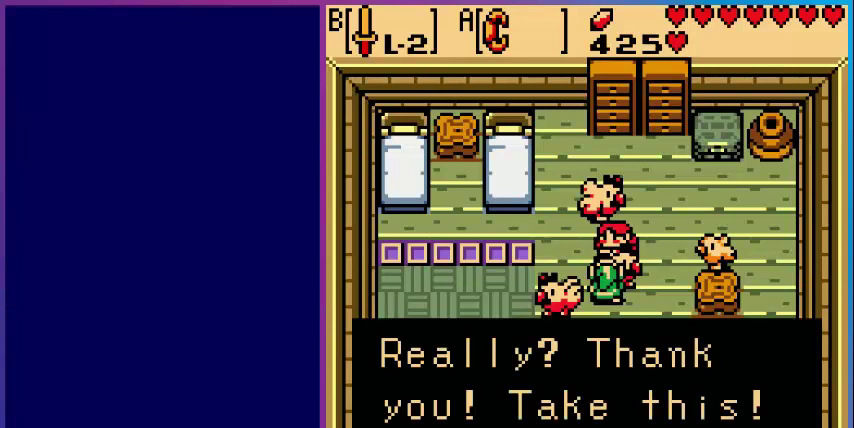
{"buttons": [], "events": [[240, "A", "down"], [400, "A", "up"]]}
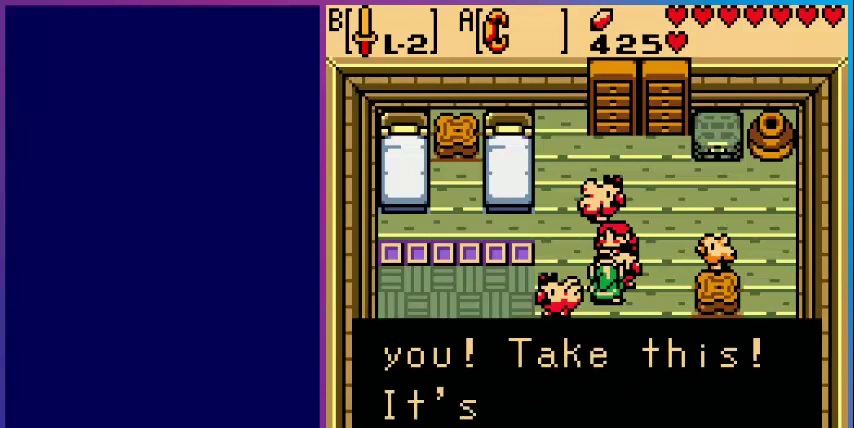
{"buttons": [], "events": [[120, "A", "down"], [280, "A", "up"]]}
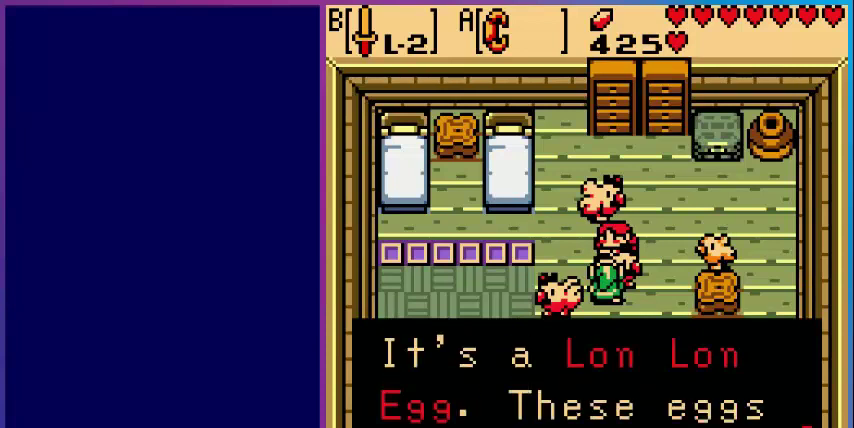
{"buttons": [], "events": []}
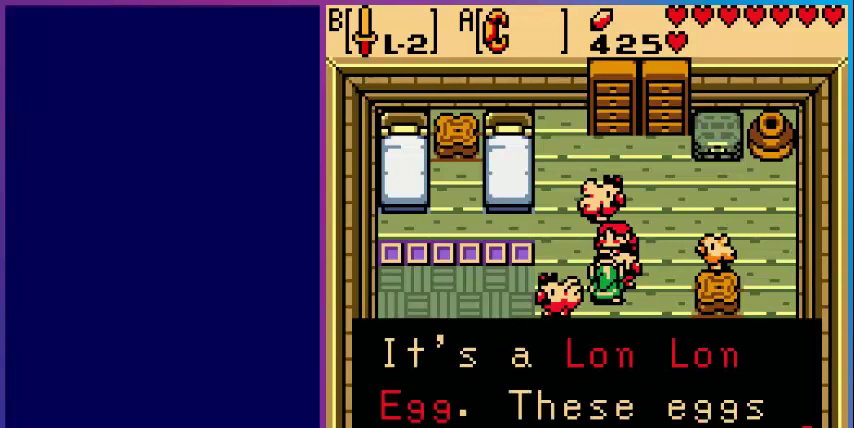
{"buttons": [], "events": [[280, "A", "down"], [440, "A", "up"]]}
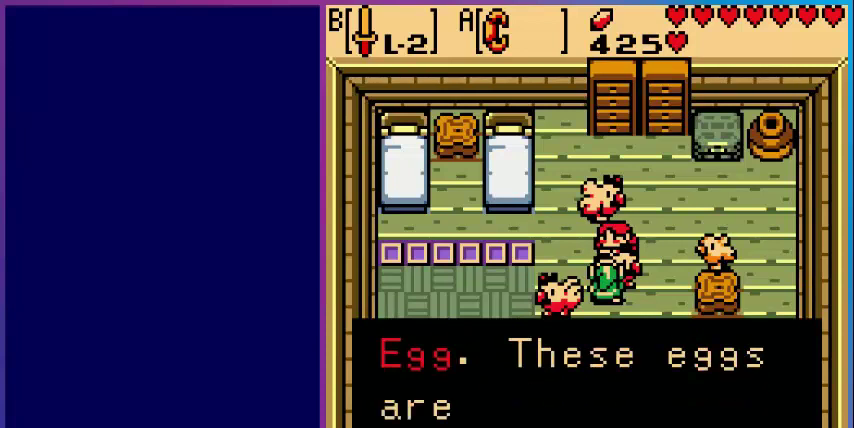
{"buttons": [], "events": []}
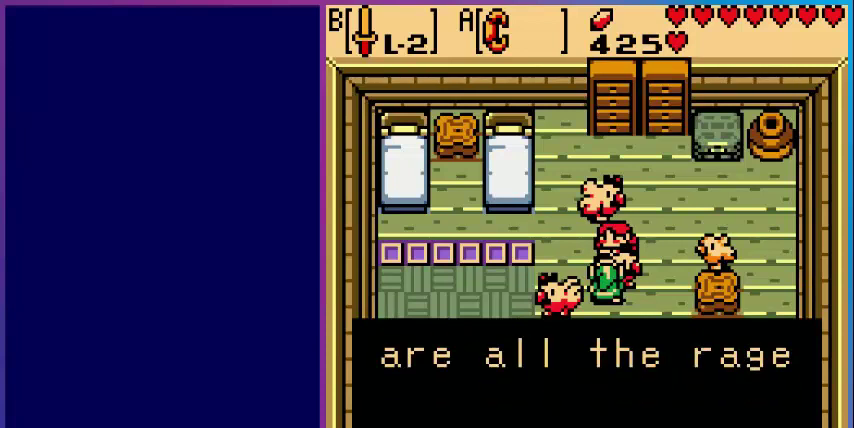
{"buttons": [], "events": []}
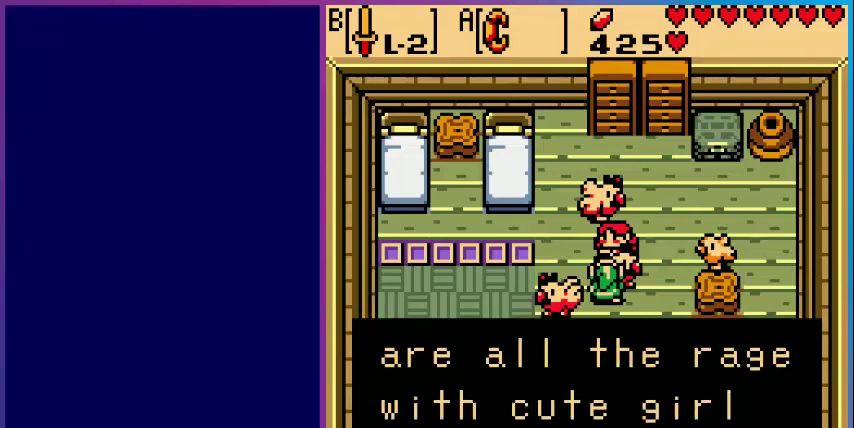
{"buttons": [], "events": [[200, "A", "down"], [400, "A", "up"]]}
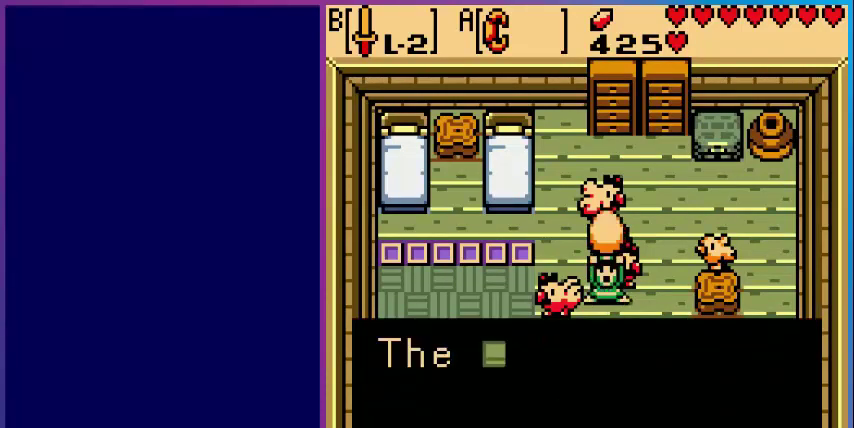
{"buttons": [], "events": []}
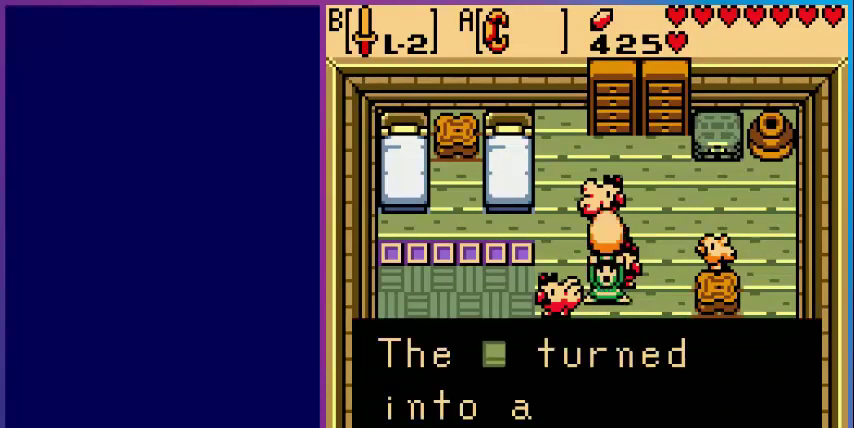
{"buttons": [], "events": [[200, "A", "down"], [400, "A", "up"]]}
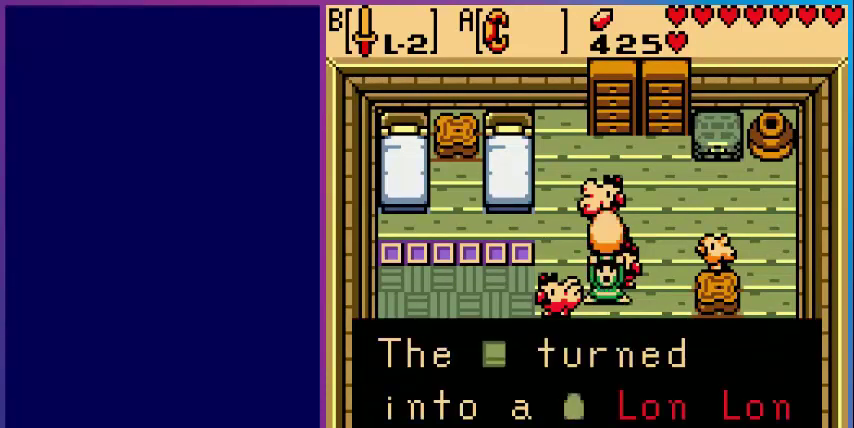
{"buttons": [], "events": [[160, "A", "down"], [320, "A", "up"]]}
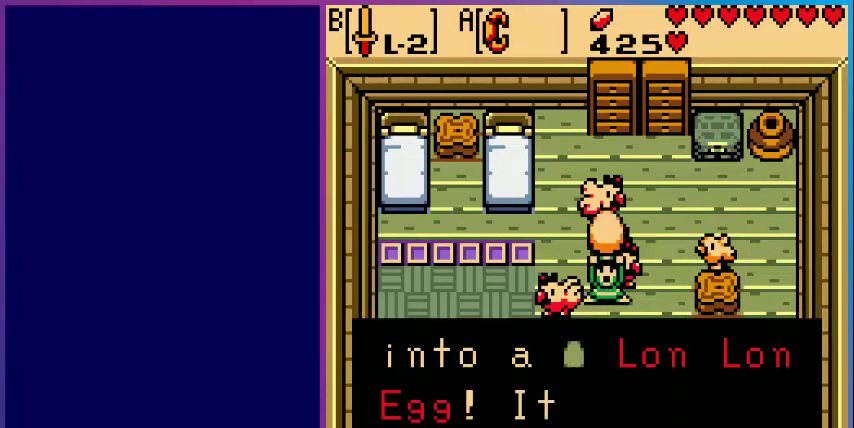
{"buttons": [], "events": [[40, "A", "down"], [200, "A", "up"]]}
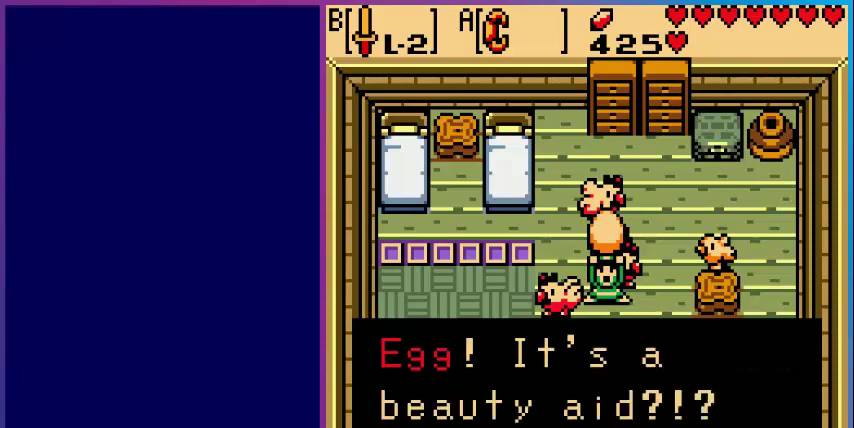
{"buttons": [], "events": []}
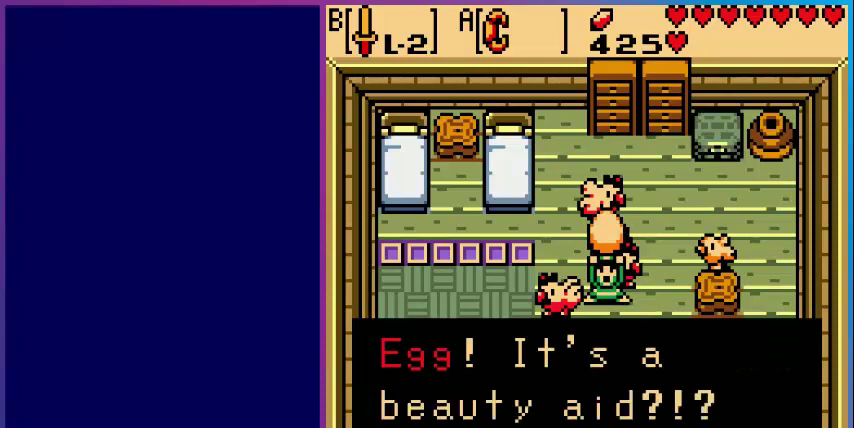
{"buttons": ["DPAD_DOWN"], "events": [[200, "A", "down"], [400, "A", "up"], [480, "DPAD_DOWN", "down"]]}
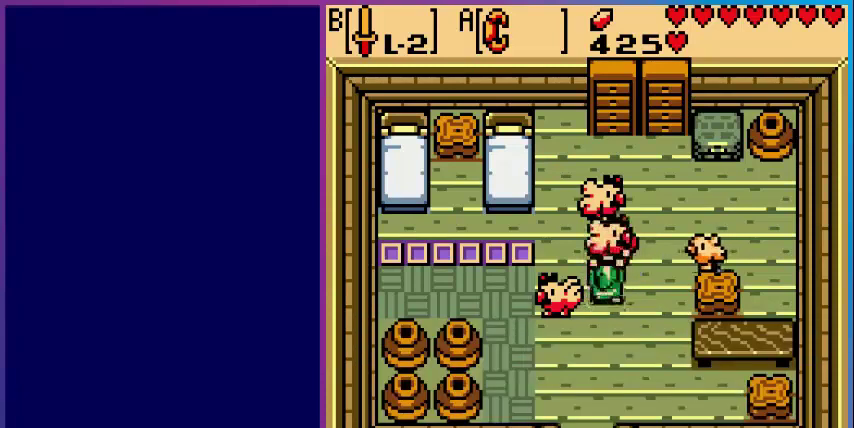
{"buttons": ["DPAD_DOWN"], "events": []}
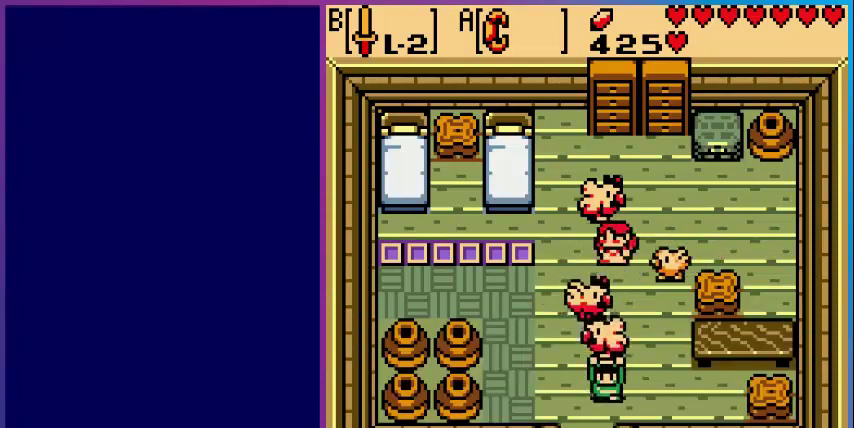
{"buttons": ["A"], "events": [[200, "DPAD_DOWN", "up"], [400, "DPAD_UP", "down"], [480, "A", "down"], [480, "DPAD_UP", "up"]]}
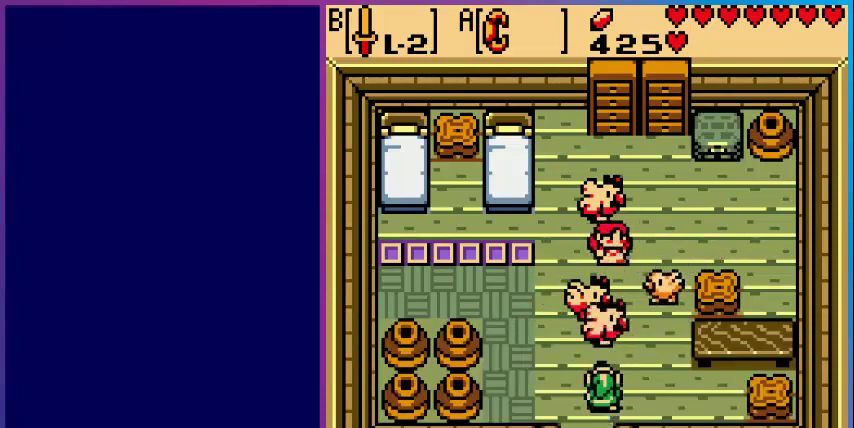
{"buttons": ["DPAD_DOWN"], "events": [[120, "A", "up"], [240, "DPAD_DOWN", "down"]]}